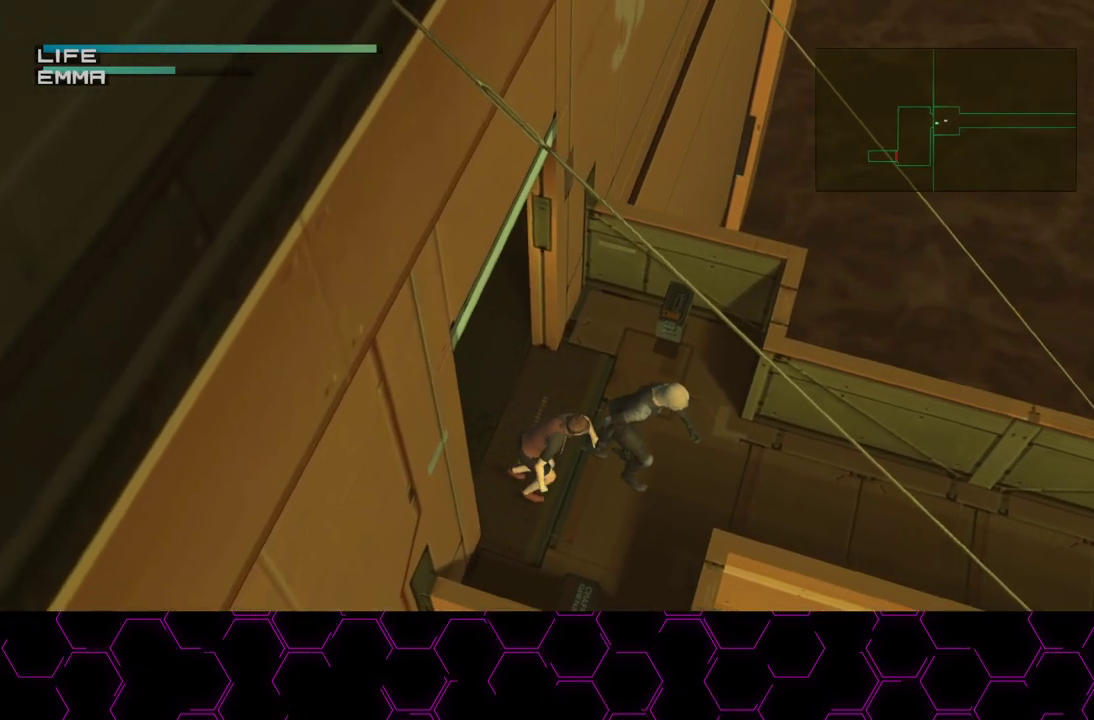
Gameplay with a controller (PlayStation layout); each line is a JSON object with the inputs held at the frame after it. "button_events" lists button changes between this image and that frame as [ms after this image, input, new state], when the widget could be followed in between (sticks are given only as held states). This overlay highlights the sticks when they move; stick clicks (L3 R3) are not distinguishable. This document gives stick clicks only as held states, not as events. Not read: HOME.
{"buttons": ["TRIANGLE"], "left_stick": "right", "right_stick": "center", "button_events": []}
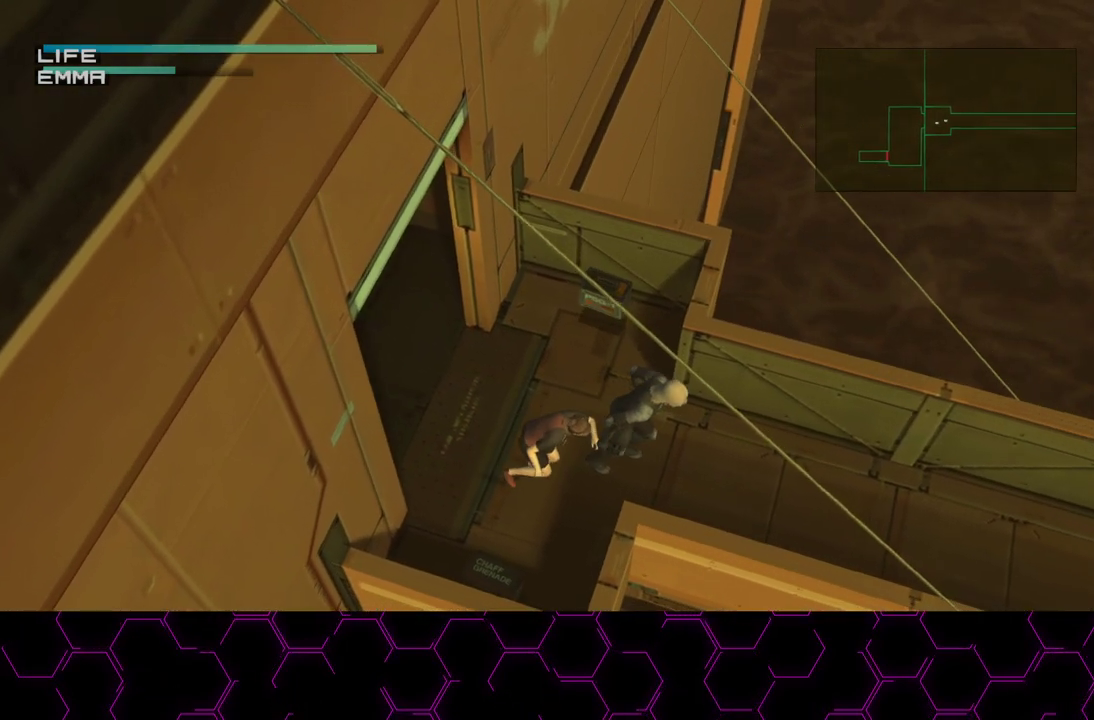
{"buttons": ["TRIANGLE"], "left_stick": "right", "right_stick": "center", "button_events": []}
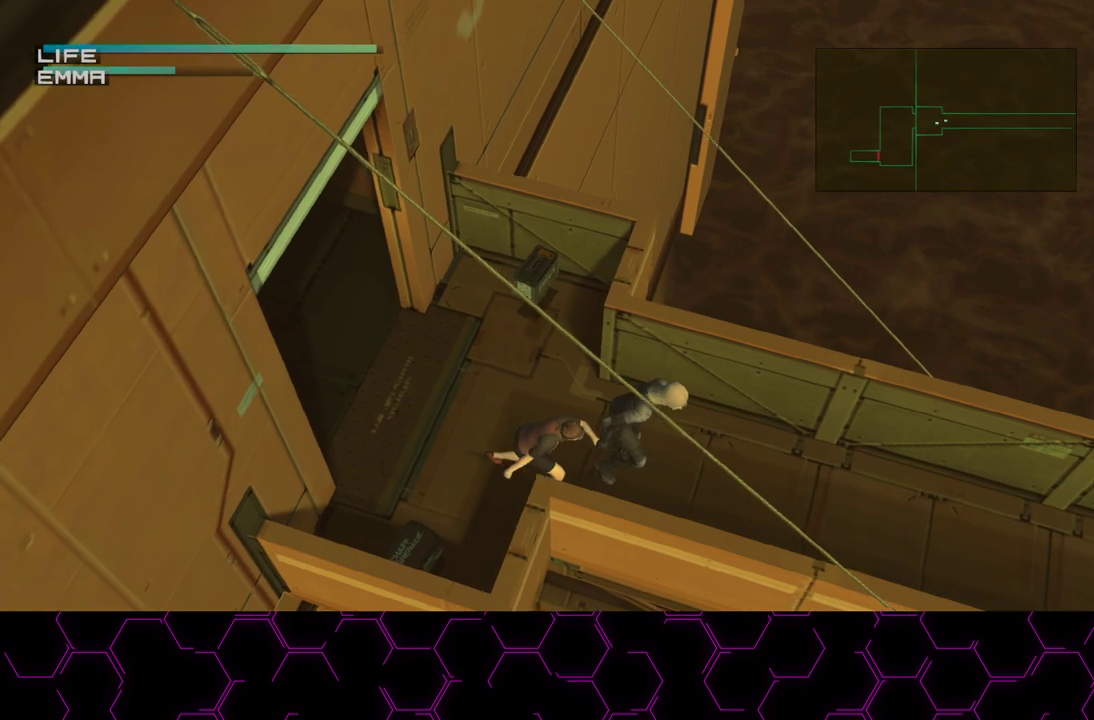
{"buttons": ["TRIANGLE"], "left_stick": "right", "right_stick": "center", "button_events": []}
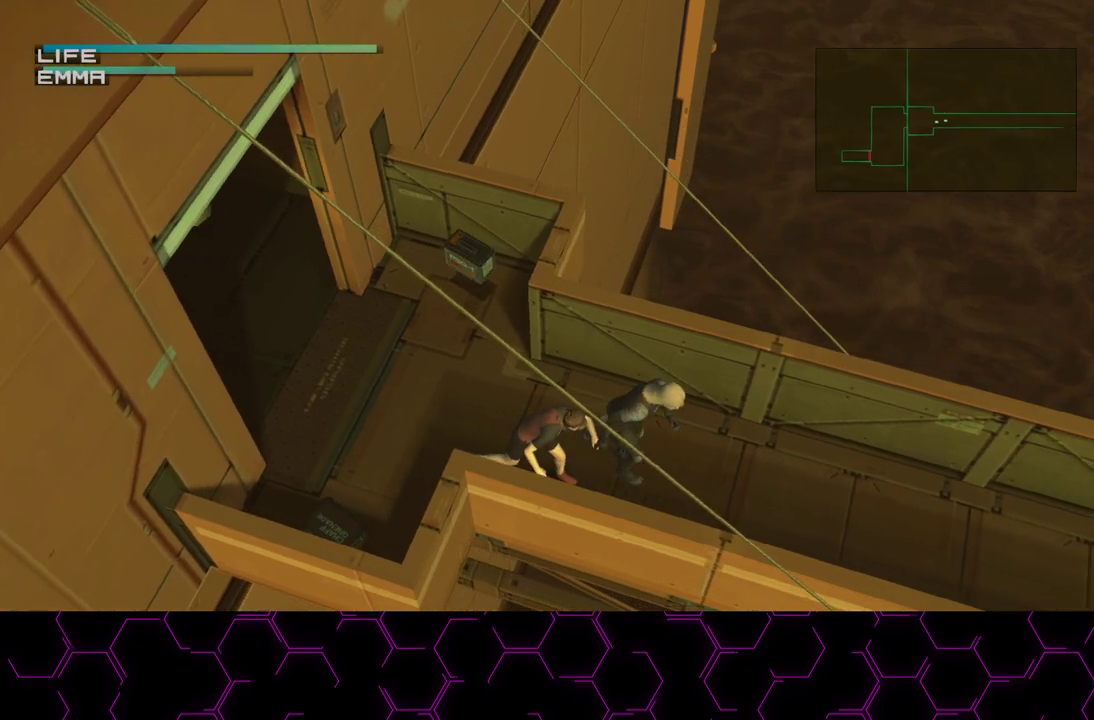
{"buttons": ["TRIANGLE"], "left_stick": "right", "right_stick": "center", "button_events": []}
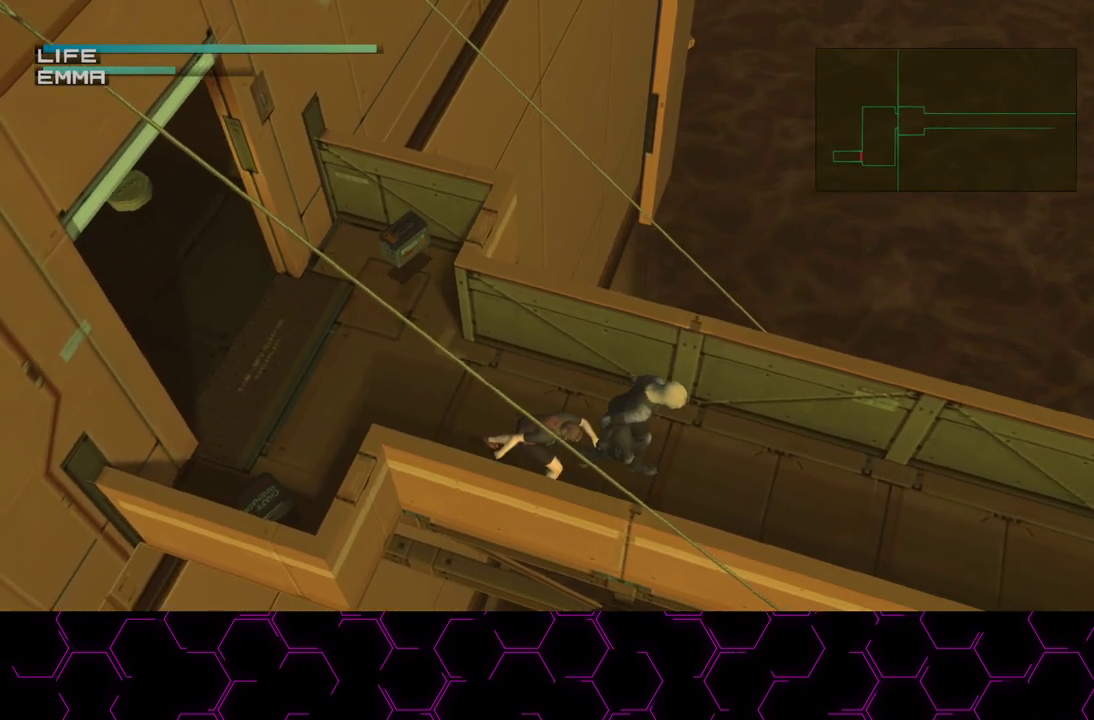
{"buttons": ["TRIANGLE"], "left_stick": "right", "right_stick": "center", "button_events": []}
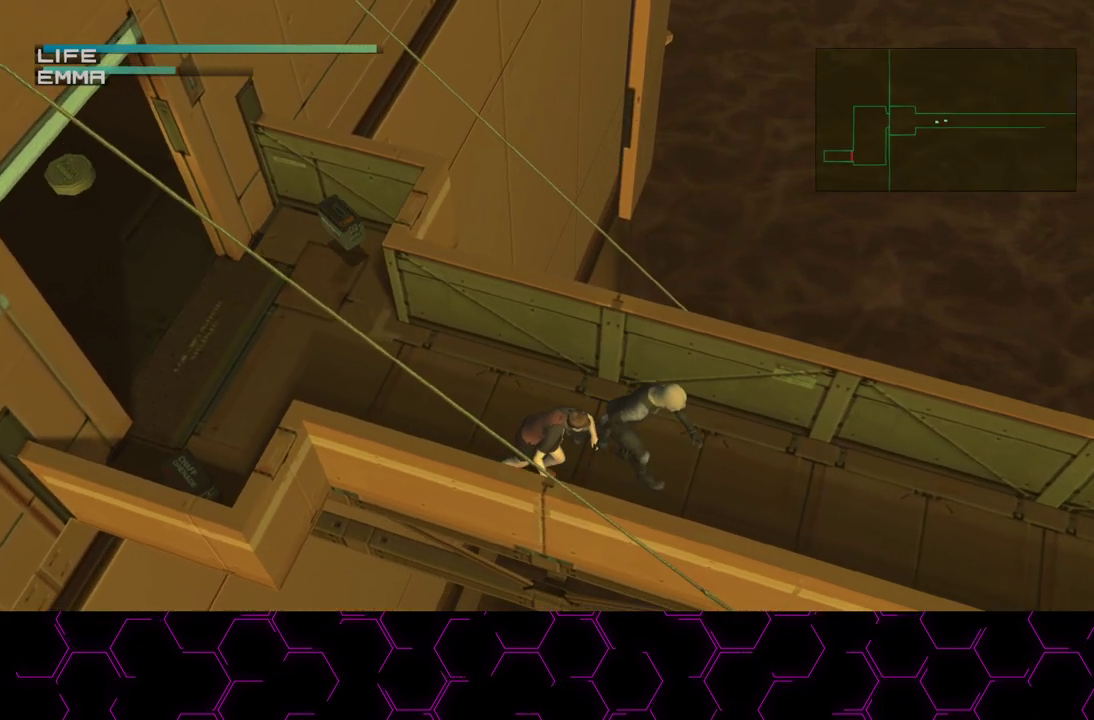
{"buttons": ["TRIANGLE"], "left_stick": "right", "right_stick": "center", "button_events": []}
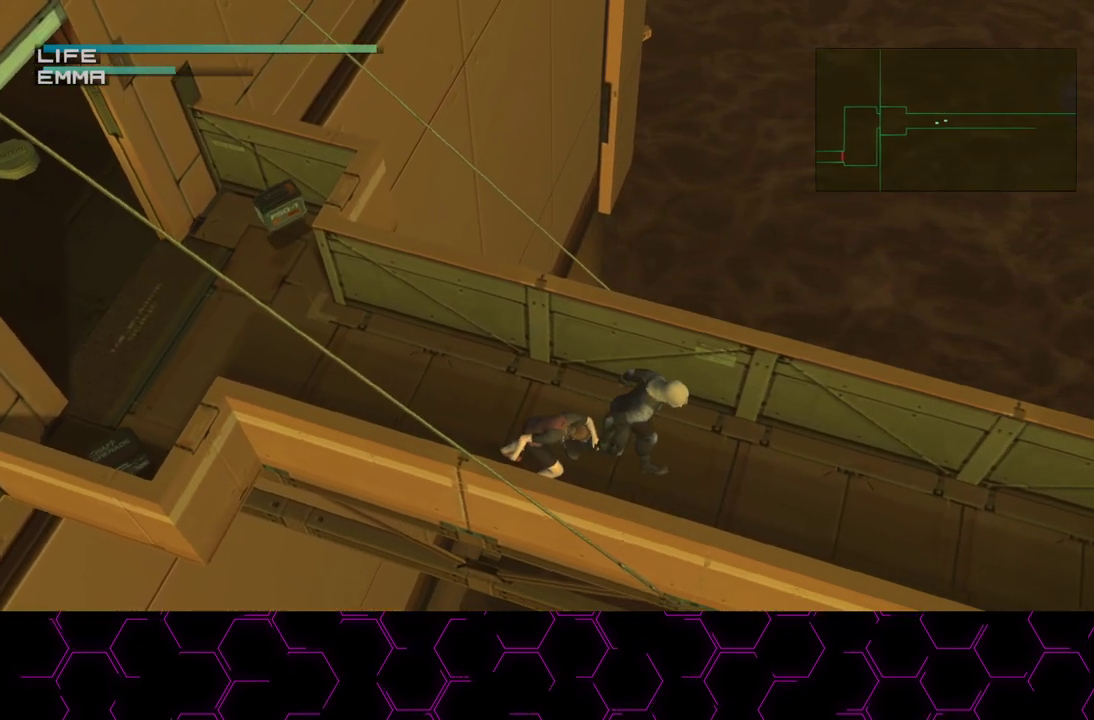
{"buttons": ["TRIANGLE"], "left_stick": "right", "right_stick": "center", "button_events": []}
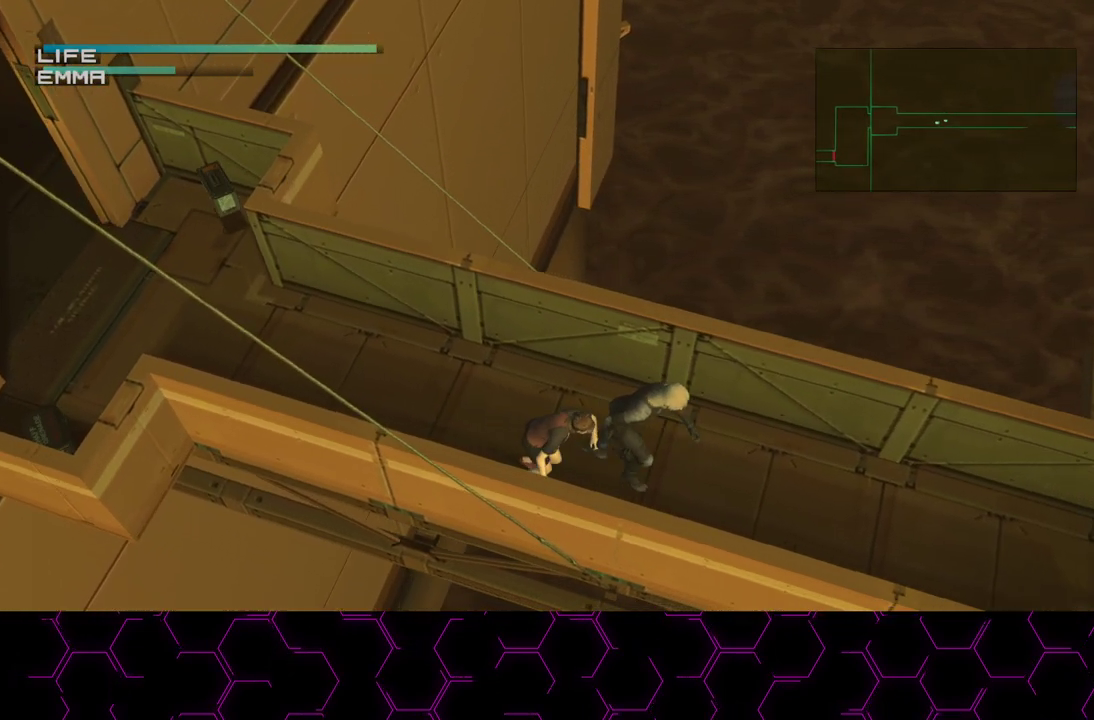
{"buttons": ["TRIANGLE"], "left_stick": "right", "right_stick": "center", "button_events": []}
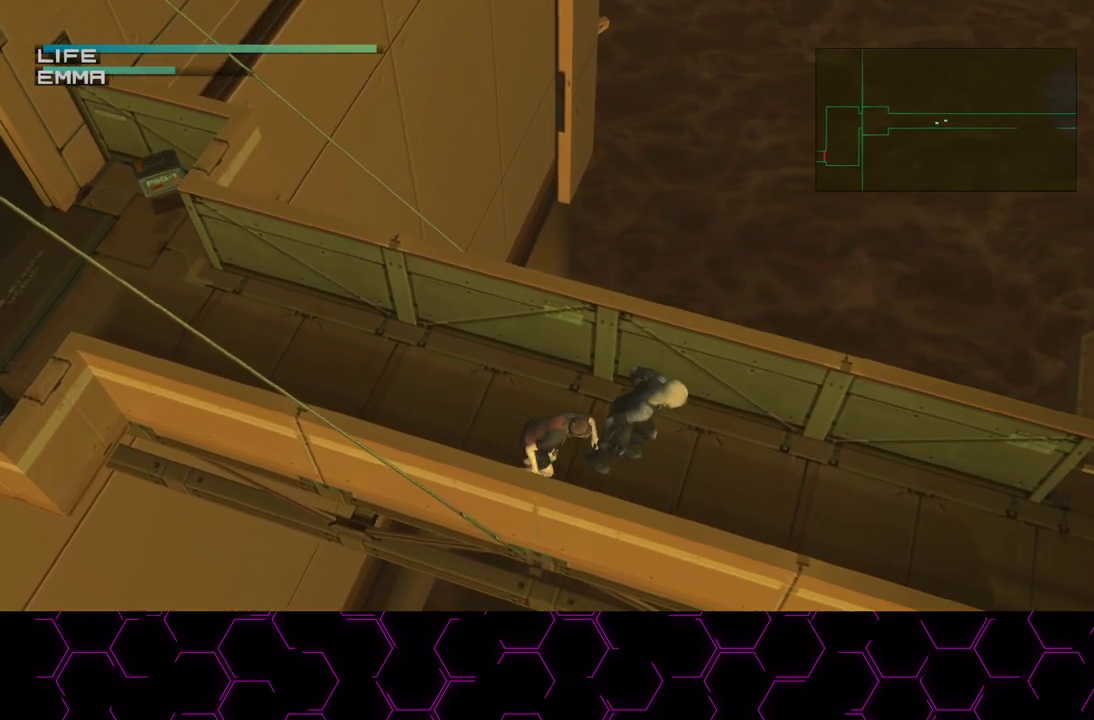
{"buttons": ["TRIANGLE"], "left_stick": "right", "right_stick": "center", "button_events": []}
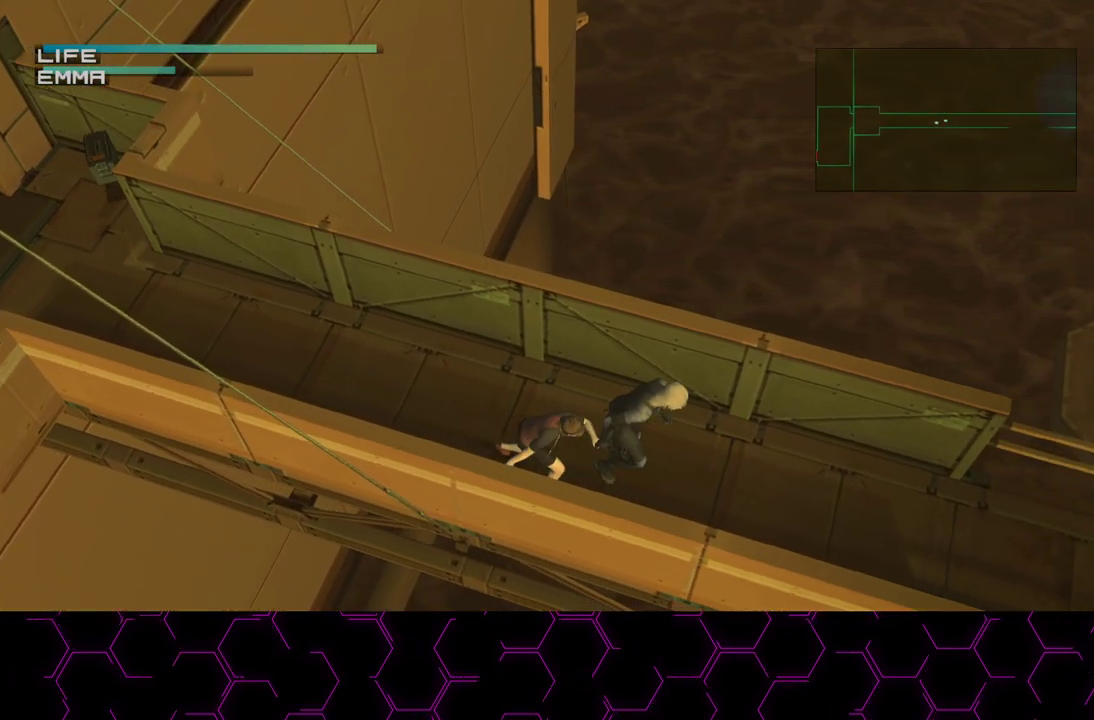
{"buttons": ["TRIANGLE"], "left_stick": "right", "right_stick": "center", "button_events": []}
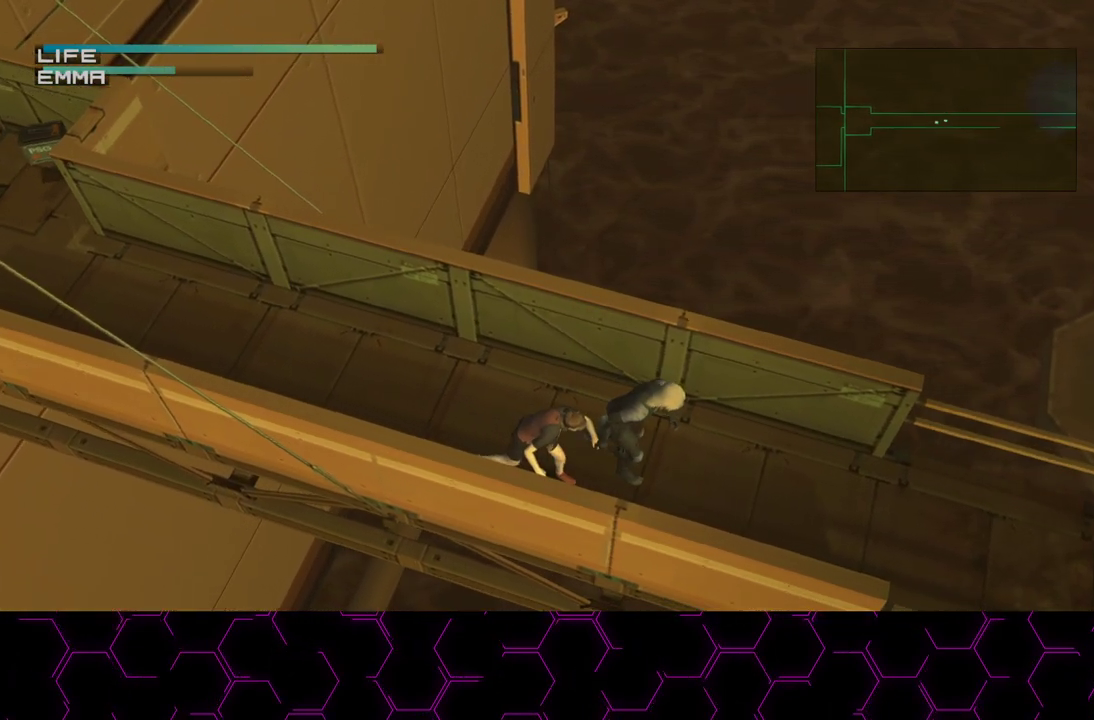
{"buttons": ["TRIANGLE"], "left_stick": "right", "right_stick": "center", "button_events": []}
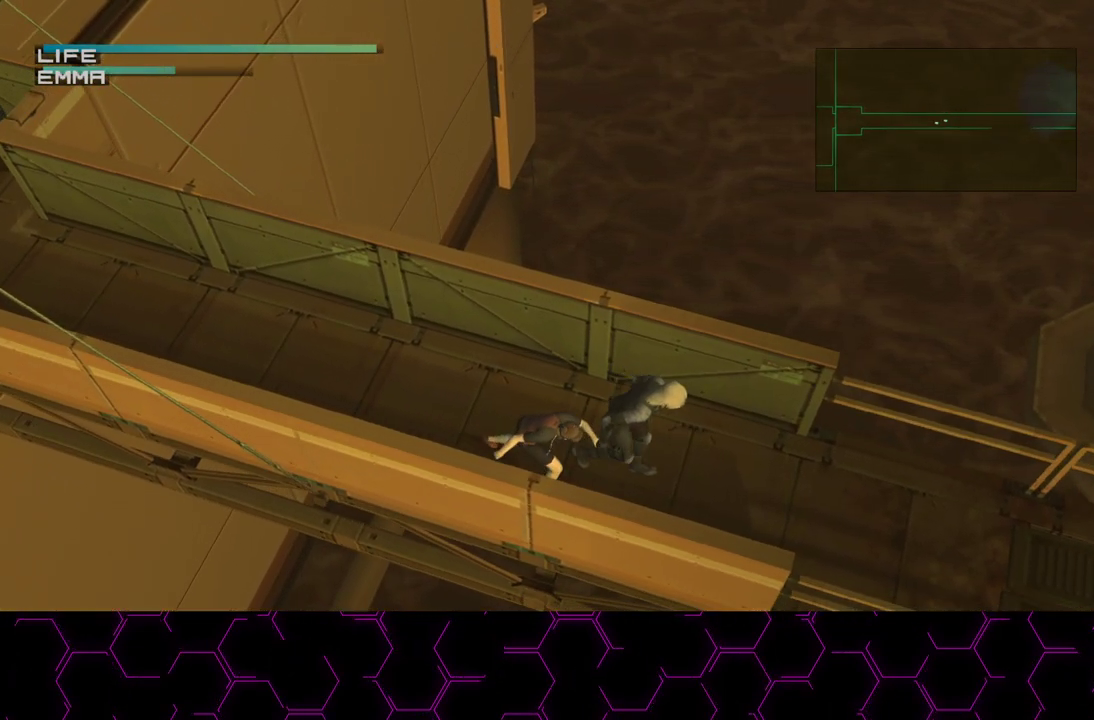
{"buttons": ["TRIANGLE"], "left_stick": "right", "right_stick": "center", "button_events": []}
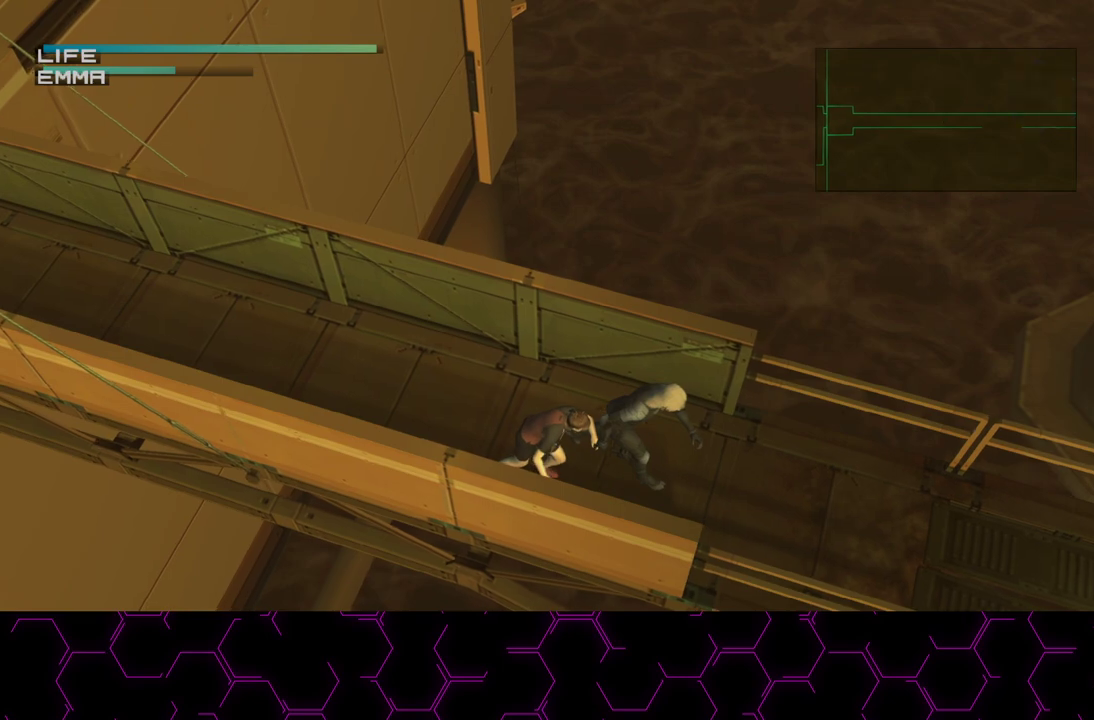
{"buttons": ["TRIANGLE"], "left_stick": "right", "right_stick": "center", "button_events": []}
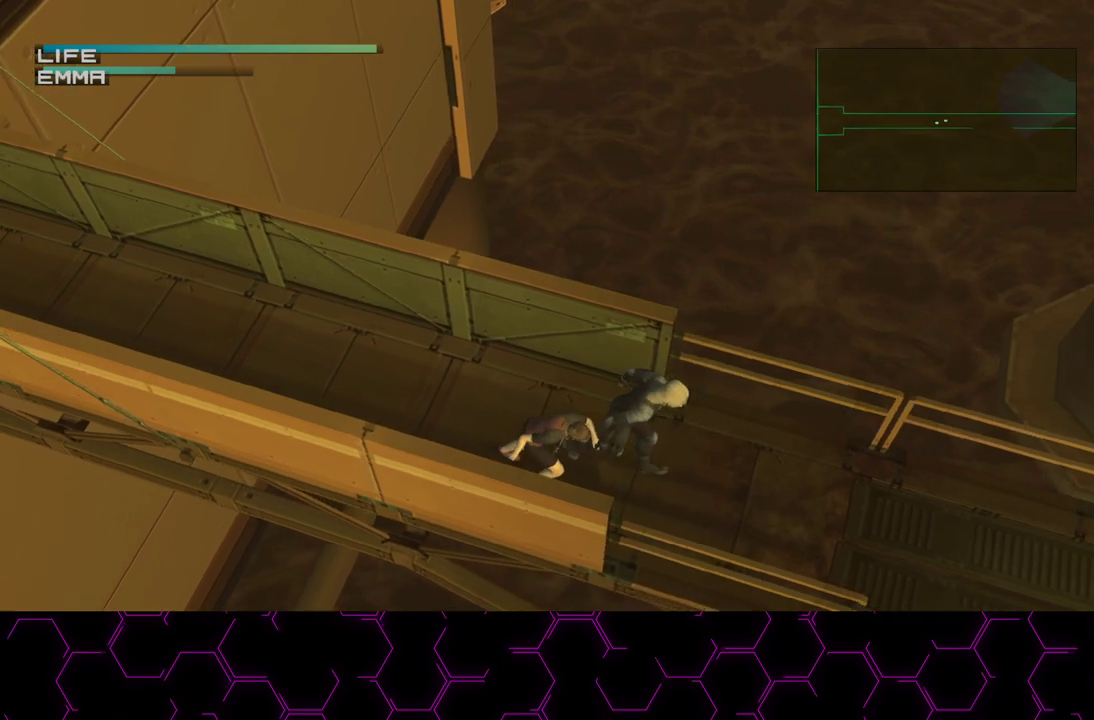
{"buttons": ["TRIANGLE"], "left_stick": "right", "right_stick": "center", "button_events": []}
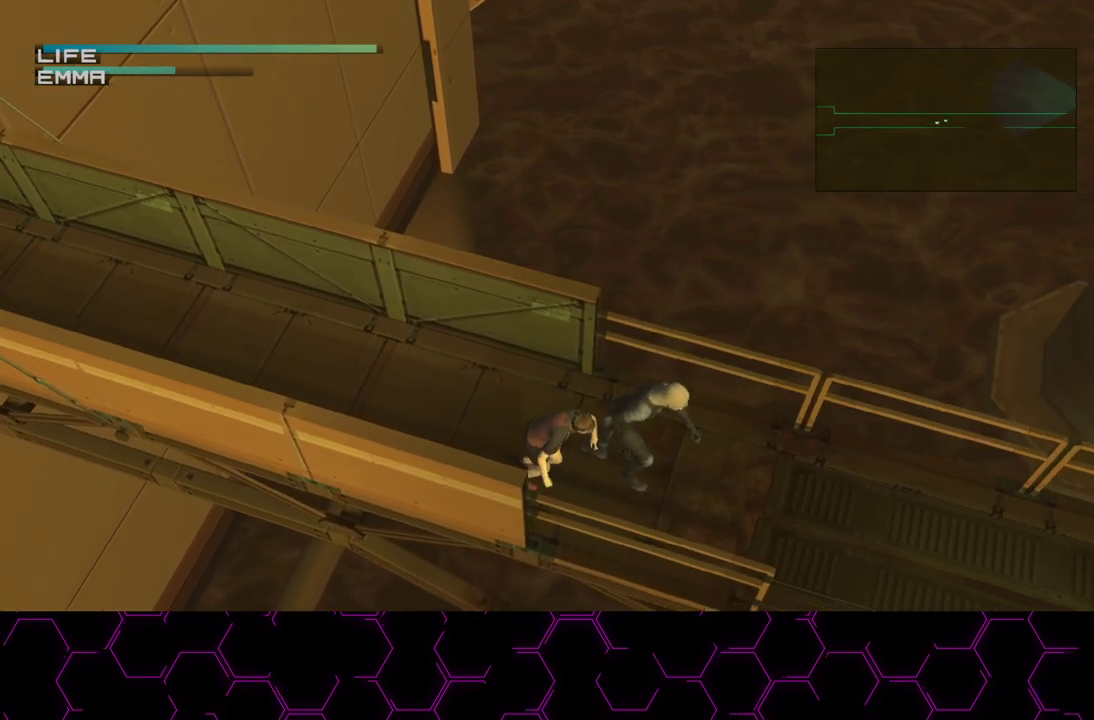
{"buttons": ["TRIANGLE"], "left_stick": "right", "right_stick": "center", "button_events": []}
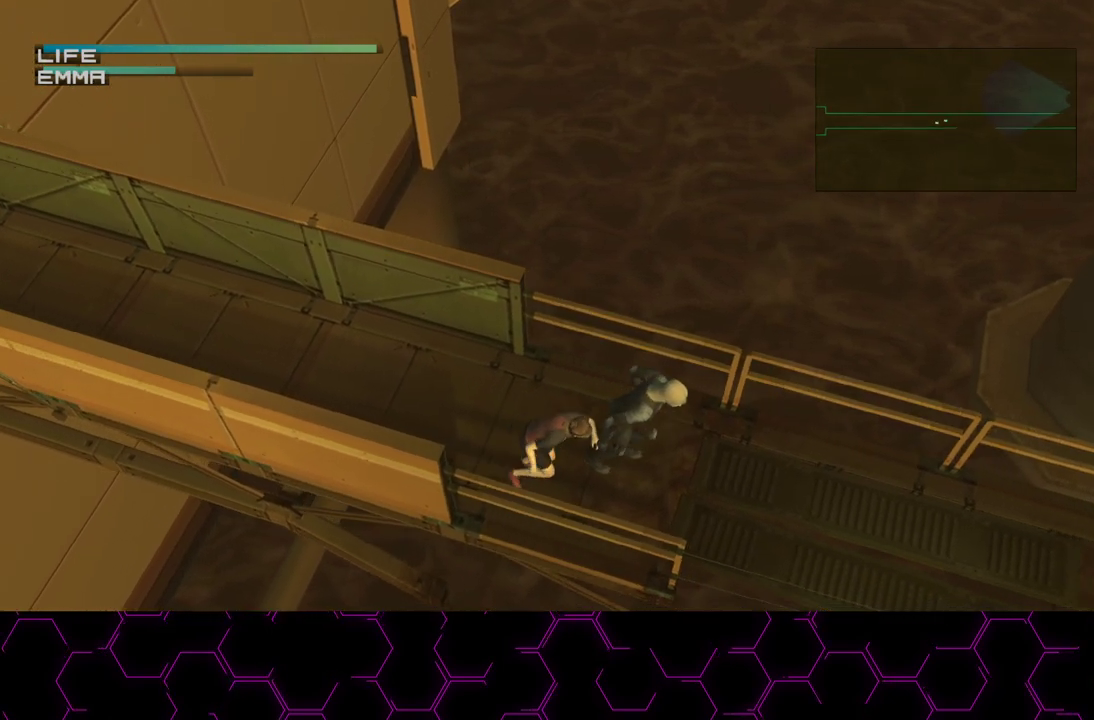
{"buttons": ["TRIANGLE"], "left_stick": "right", "right_stick": "center", "button_events": []}
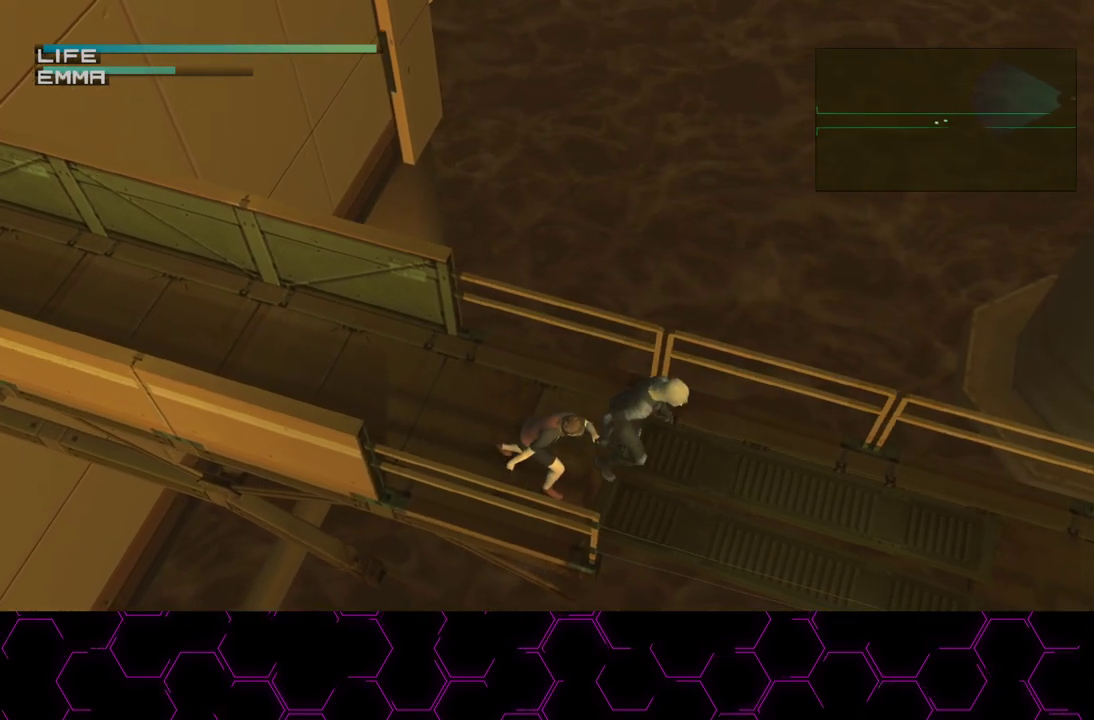
{"buttons": ["TRIANGLE"], "left_stick": "right", "right_stick": "center", "button_events": []}
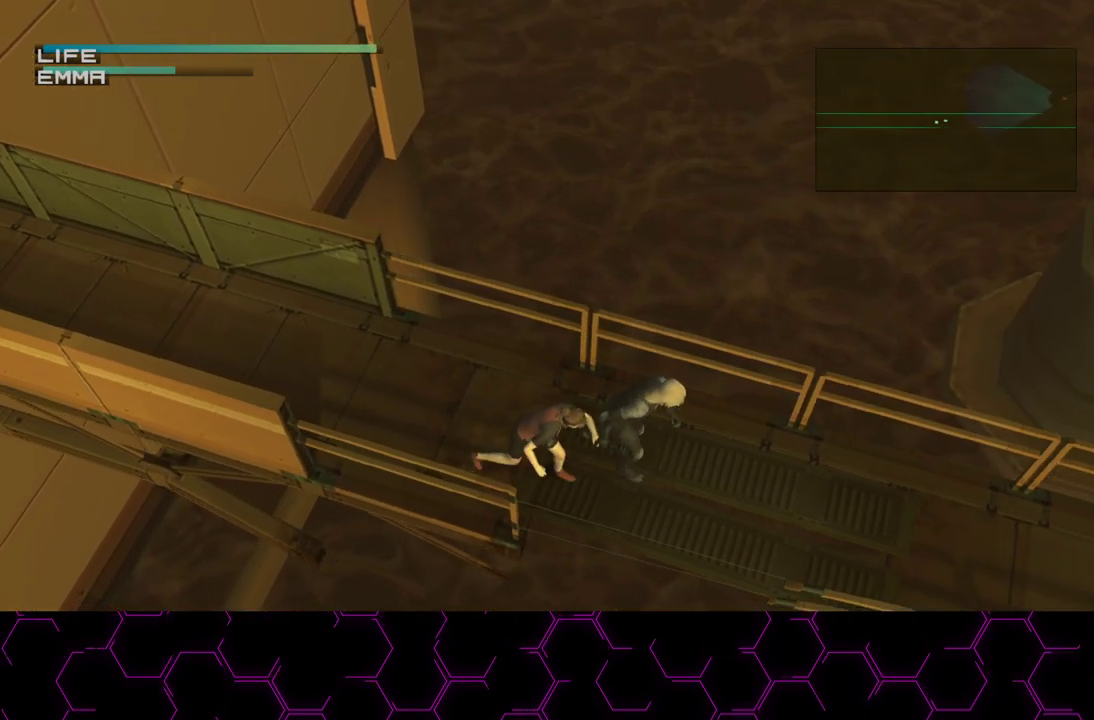
{"buttons": ["TRIANGLE"], "left_stick": "right", "right_stick": "center", "button_events": []}
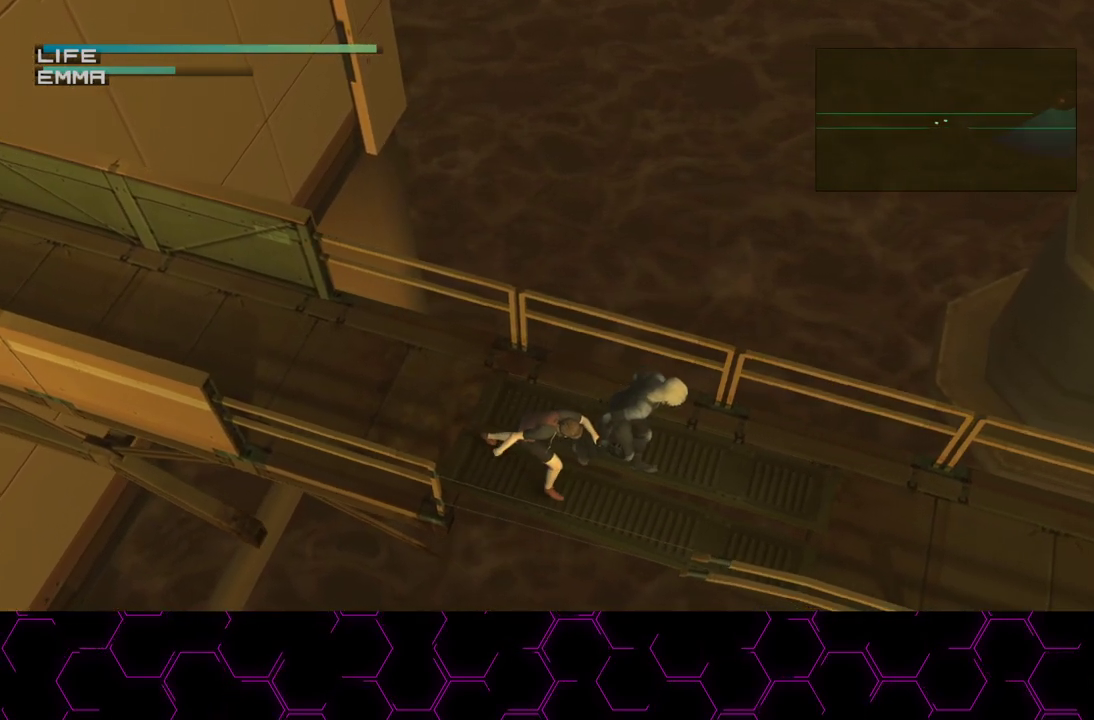
{"buttons": ["TRIANGLE"], "left_stick": "right", "right_stick": "center", "button_events": []}
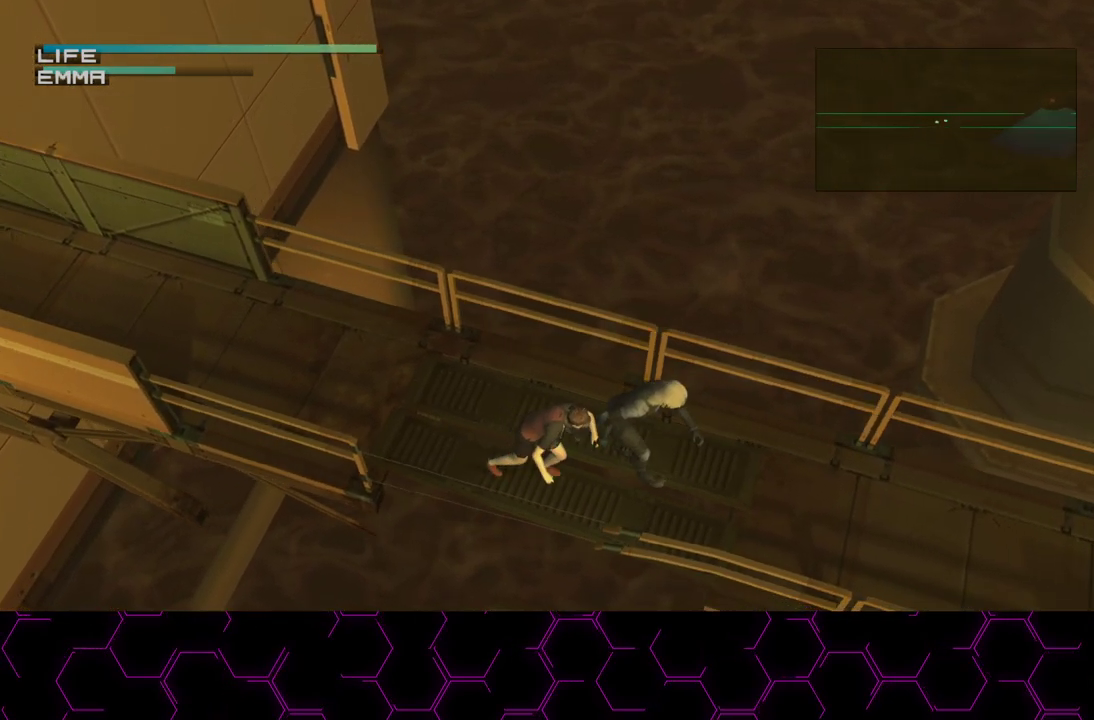
{"buttons": ["TRIANGLE"], "left_stick": "right", "right_stick": "center", "button_events": []}
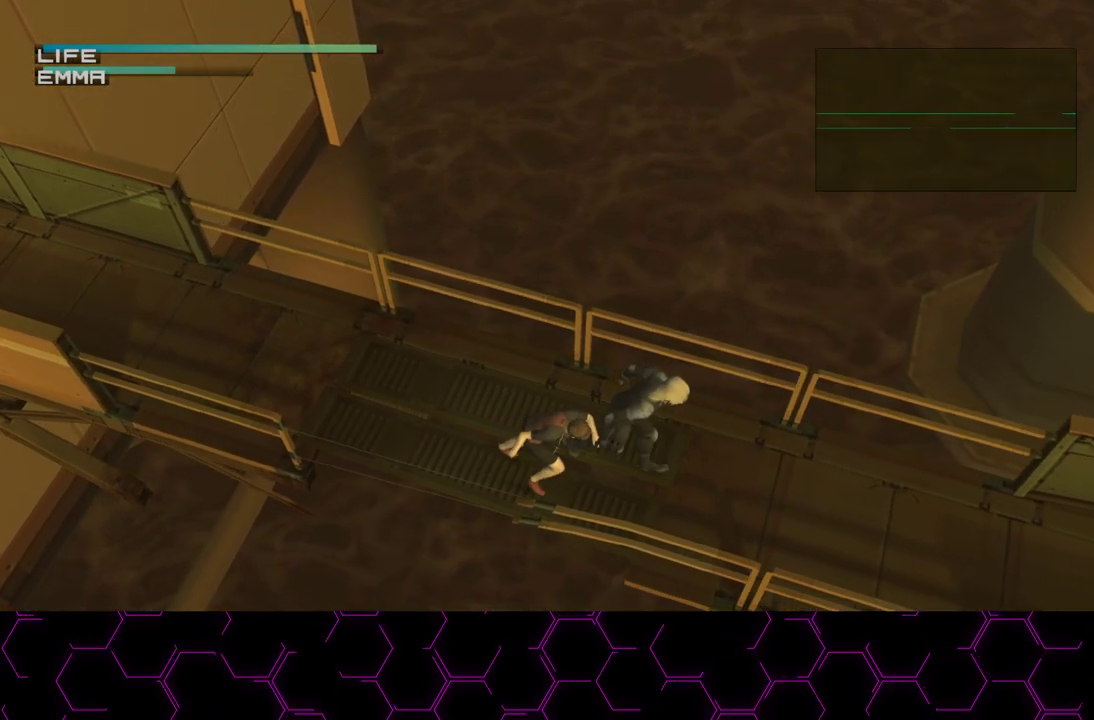
{"buttons": ["TRIANGLE"], "left_stick": "right", "right_stick": "center", "button_events": []}
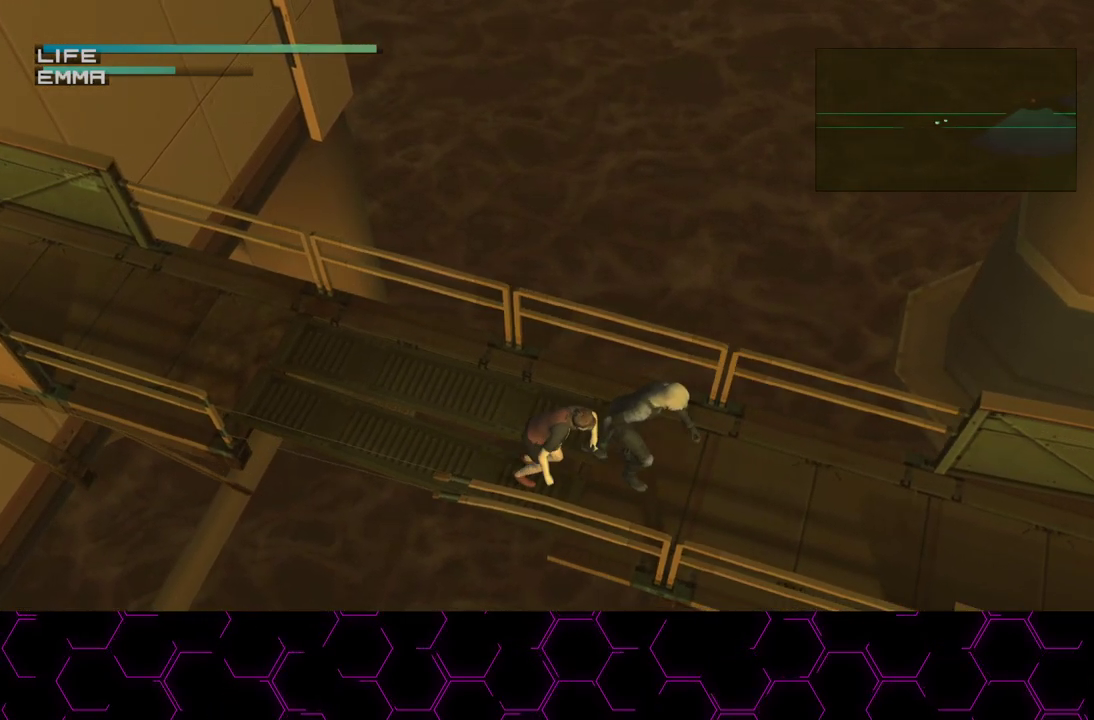
{"buttons": ["TRIANGLE"], "left_stick": "right", "right_stick": "center", "button_events": []}
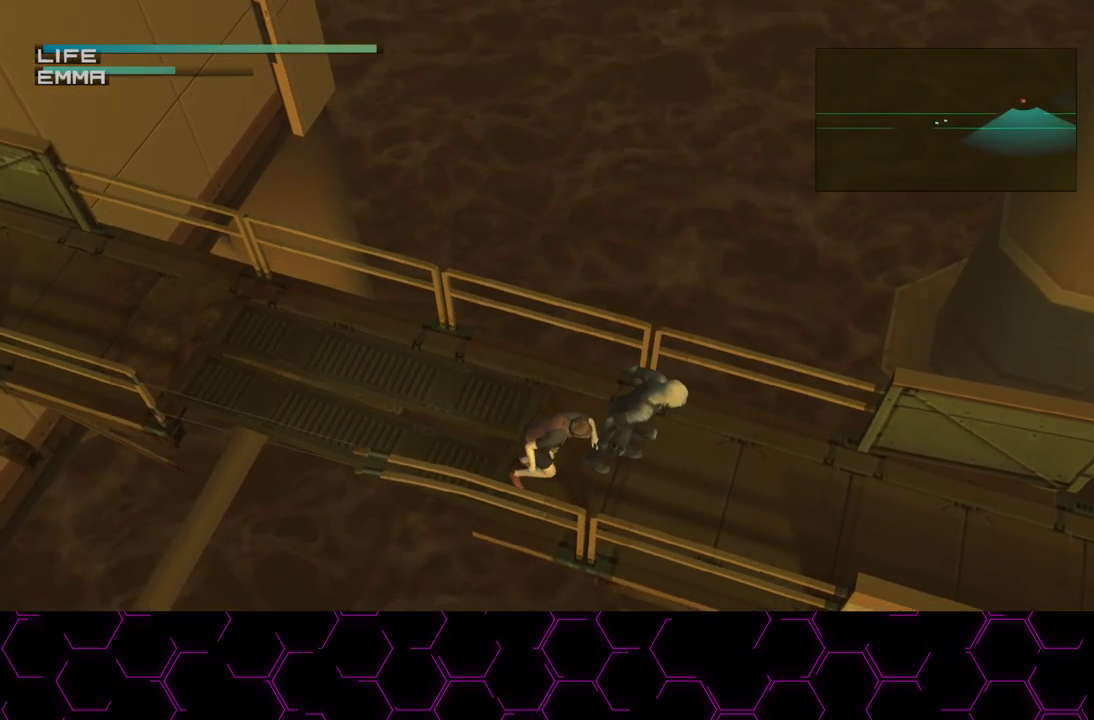
{"buttons": ["TRIANGLE"], "left_stick": "right", "right_stick": "center", "button_events": []}
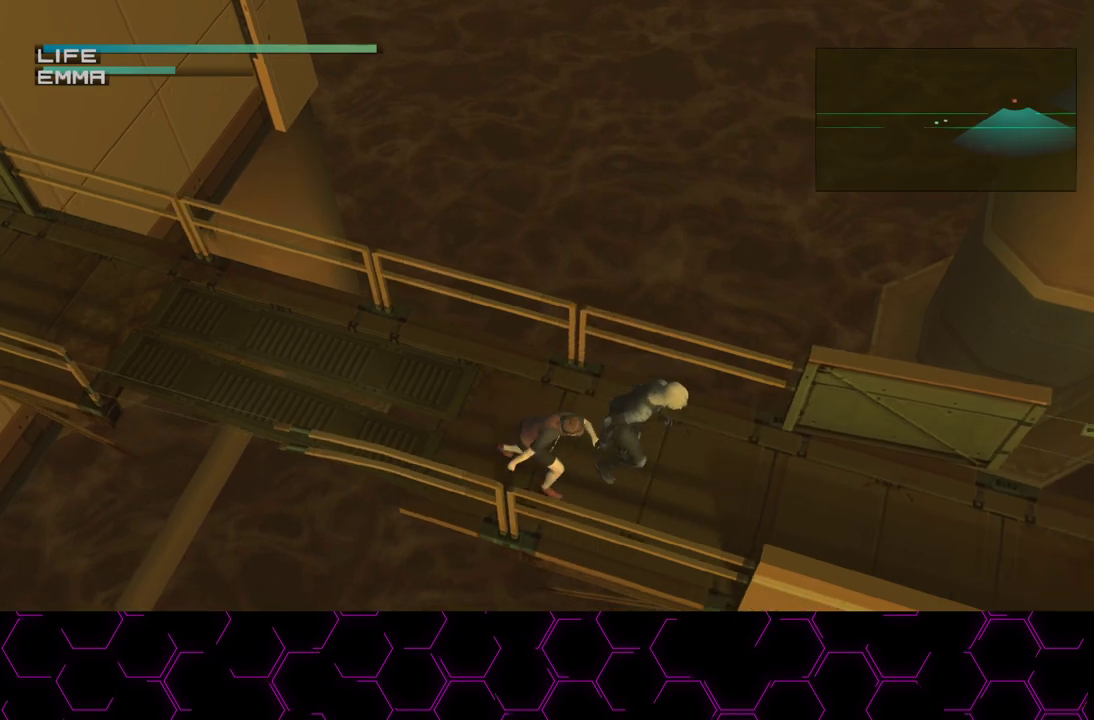
{"buttons": ["SQUARE"], "left_stick": "center", "right_stick": "center", "button_events": [[17, "TRIANGLE", "up"], [33, "R2", "down"], [100, "R2", "up"], [217, "SQUARE", "down"]]}
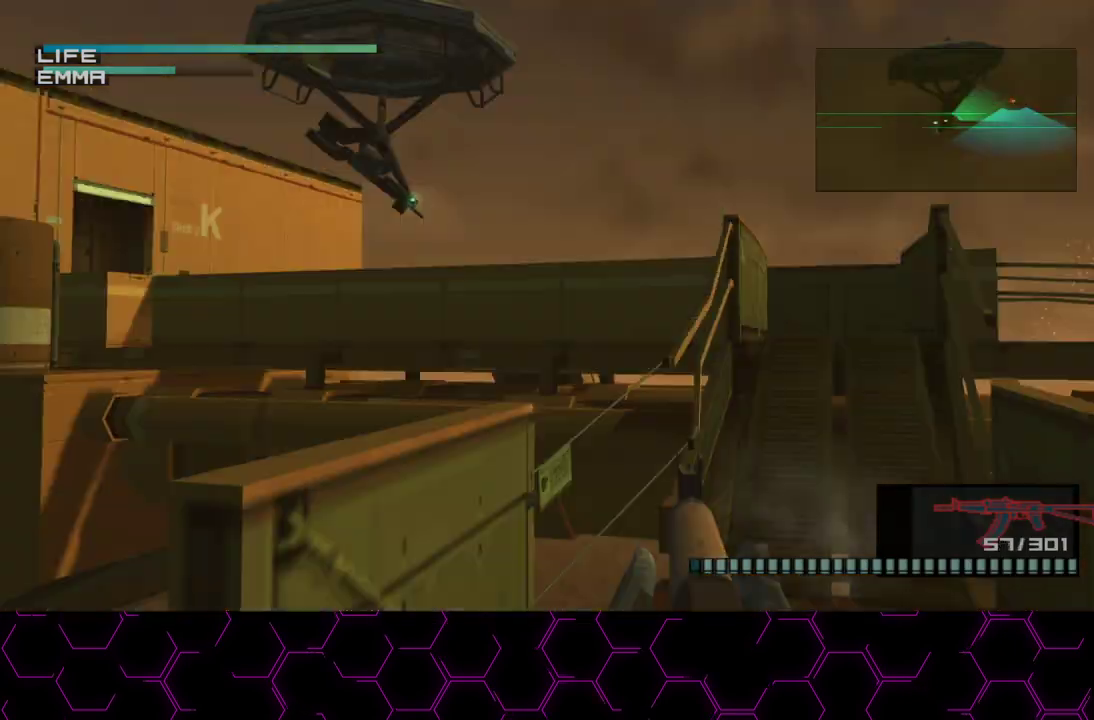
{"buttons": [], "left_stick": "center", "right_stick": "center", "button_events": [[383, "SQUARE", "up"]]}
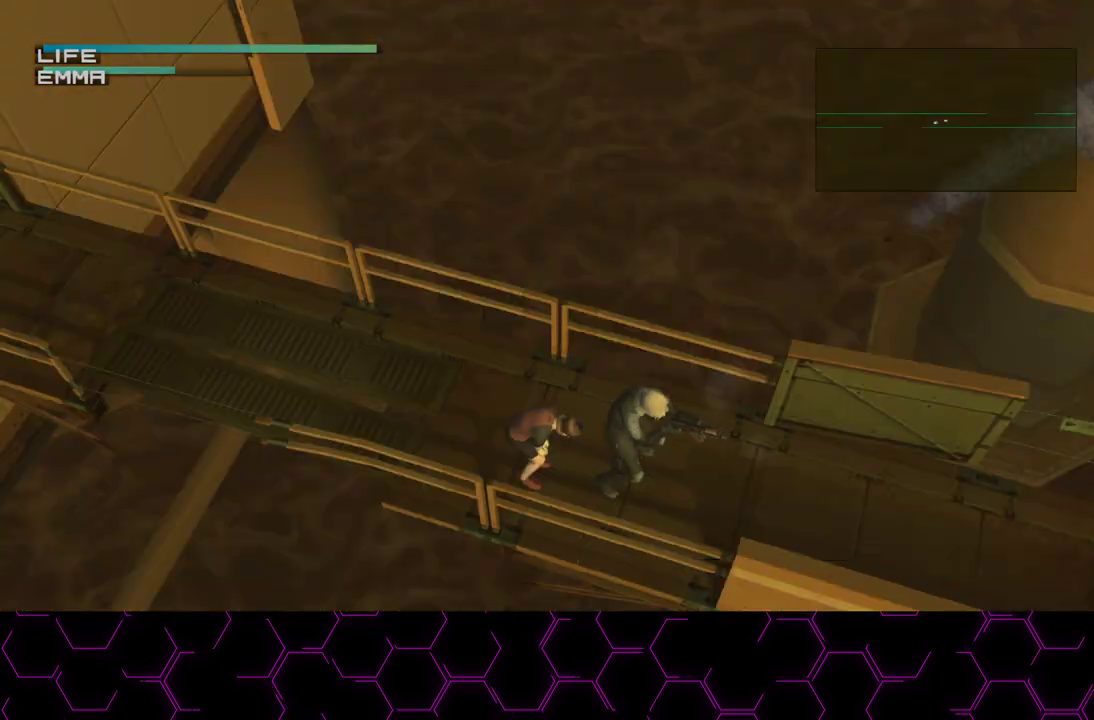
{"buttons": ["TRIANGLE"], "left_stick": "right", "right_stick": "center", "button_events": [[83, "TRIANGLE", "down"]]}
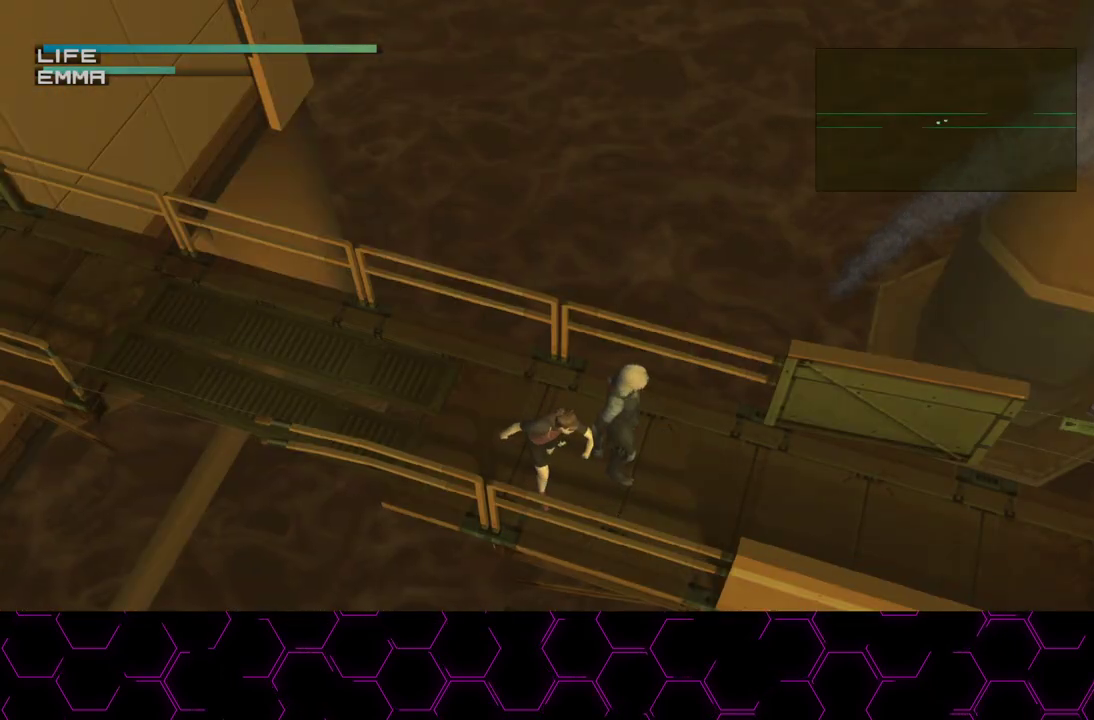
{"buttons": ["TRIANGLE"], "left_stick": "right", "right_stick": "center", "button_events": []}
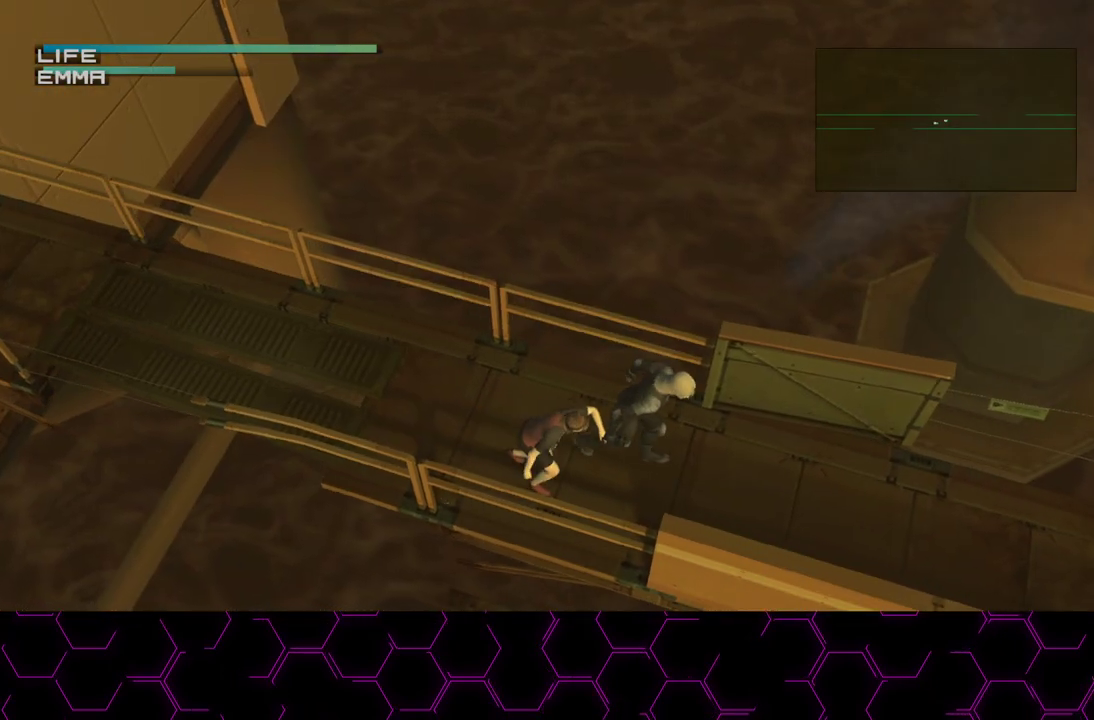
{"buttons": ["TRIANGLE"], "left_stick": "right", "right_stick": "center", "button_events": [[333, "R2", "down"], [450, "R2", "up"]]}